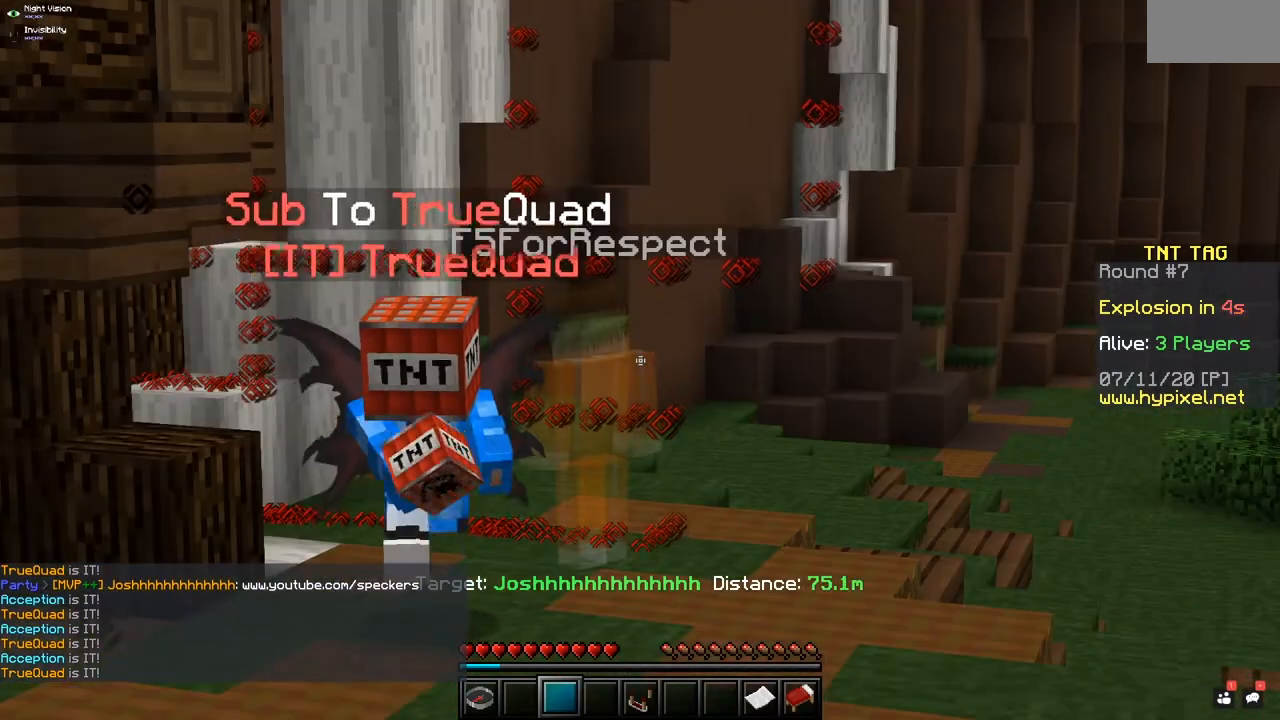
Gameplay with keyboard and mouse; each line is a JSON object with the keys and mouse buttons held at the frame after it. "events" lists presses ("down") and releases ("up") of "mouse_left" and "mouse_right" between this image and that frame as [ms after this image, input, new state], when the widget could be followed in between. "mouse_left", "mouse_right" = the "left", "right" buttons of the "mouse" list. No other keys are recorded. Fast repeated clicks can show as one long hold. Mouse movement is not recorded.
{"keys": [], "mouse": ["left"], "events": [[50, "mouse_left", "down"]]}
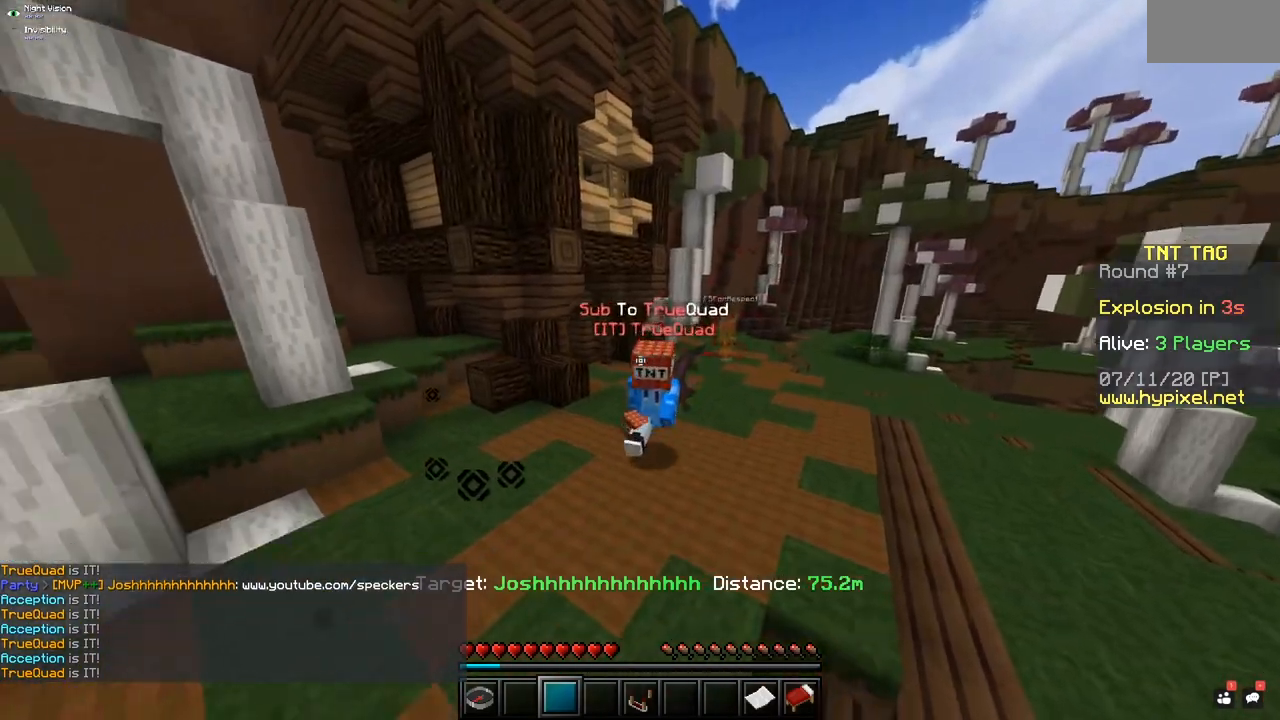
{"keys": [], "mouse": ["left"], "events": []}
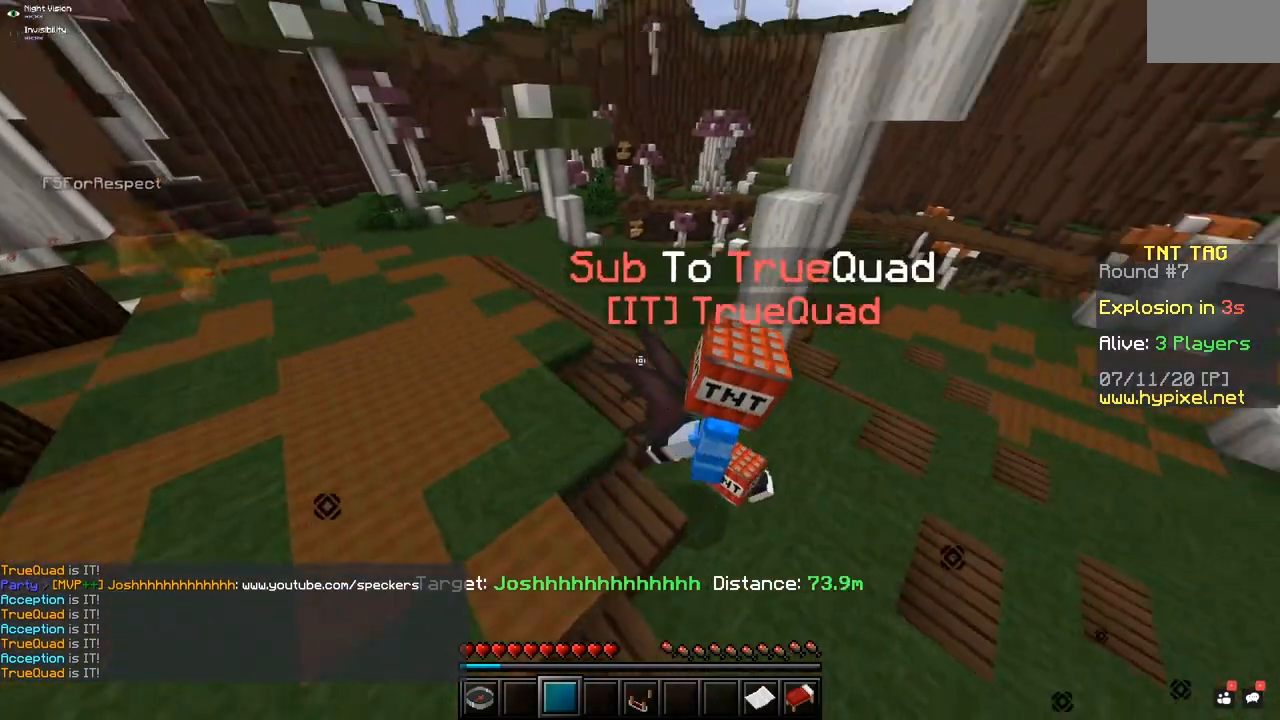
{"keys": [], "mouse": ["left"], "events": []}
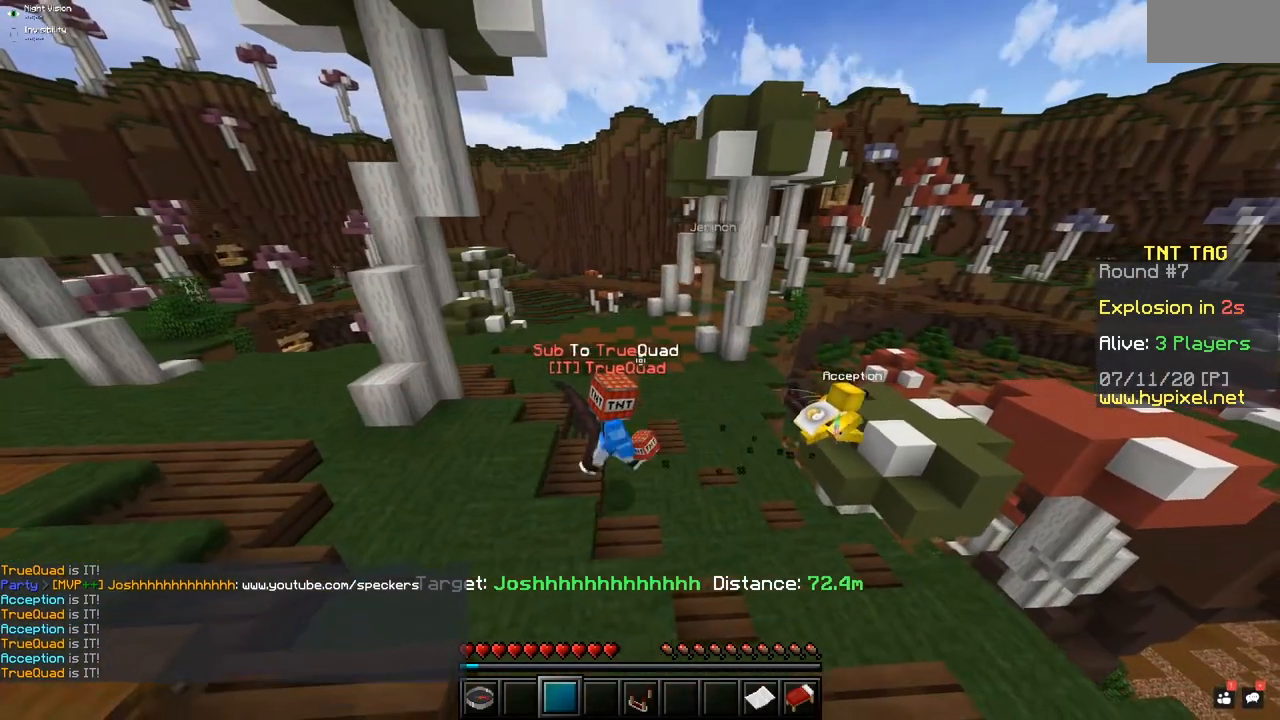
{"keys": [], "mouse": ["left"], "events": []}
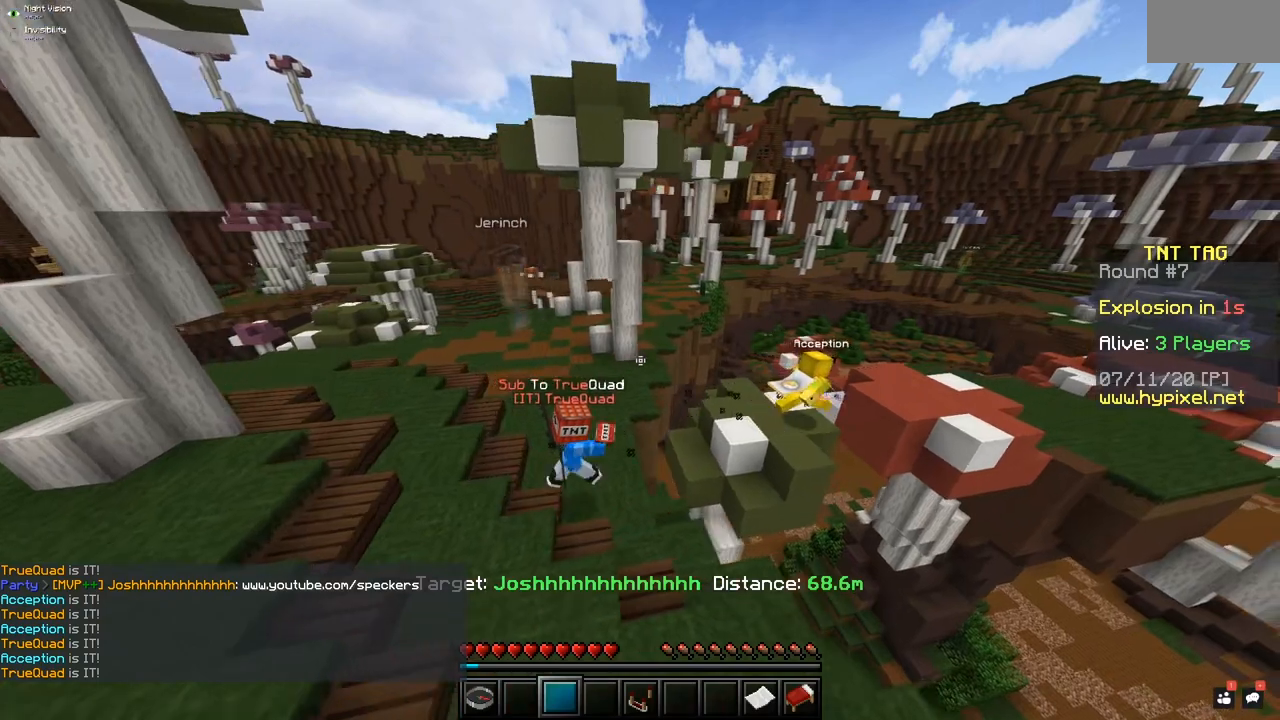
{"keys": [], "mouse": ["left"], "events": []}
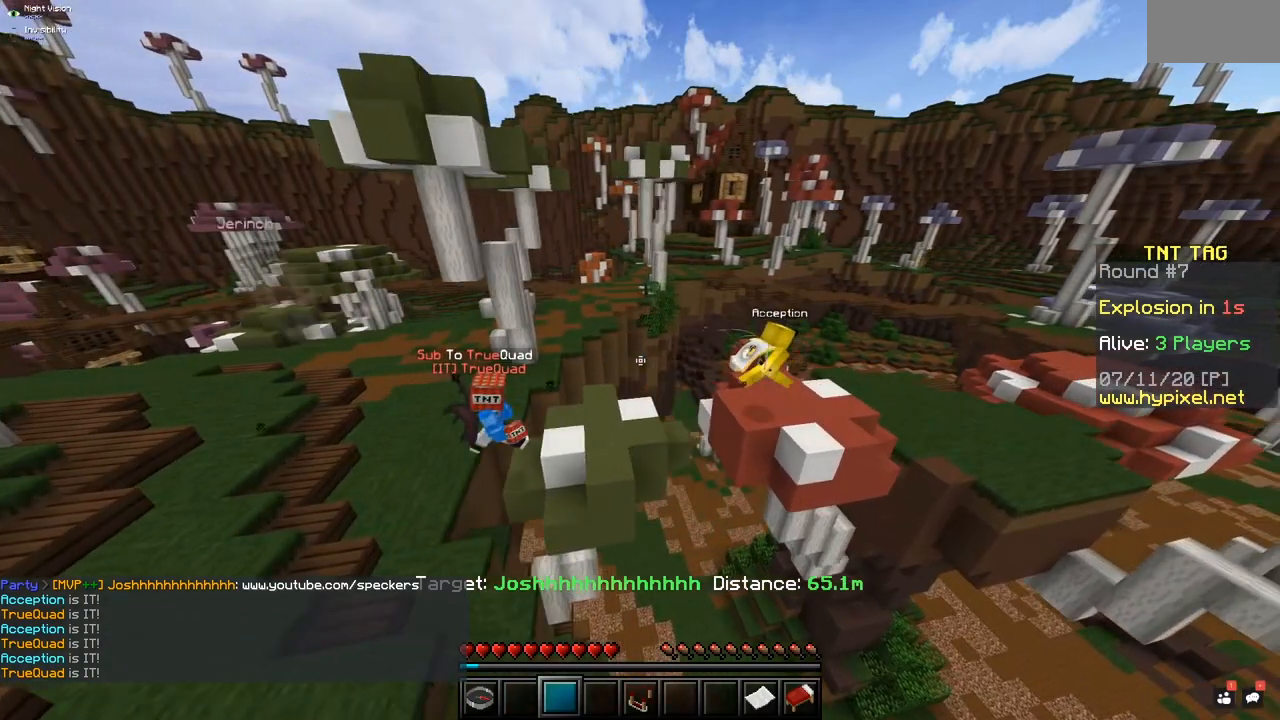
{"keys": [], "mouse": [], "events": [[333, "mouse_left", "up"]]}
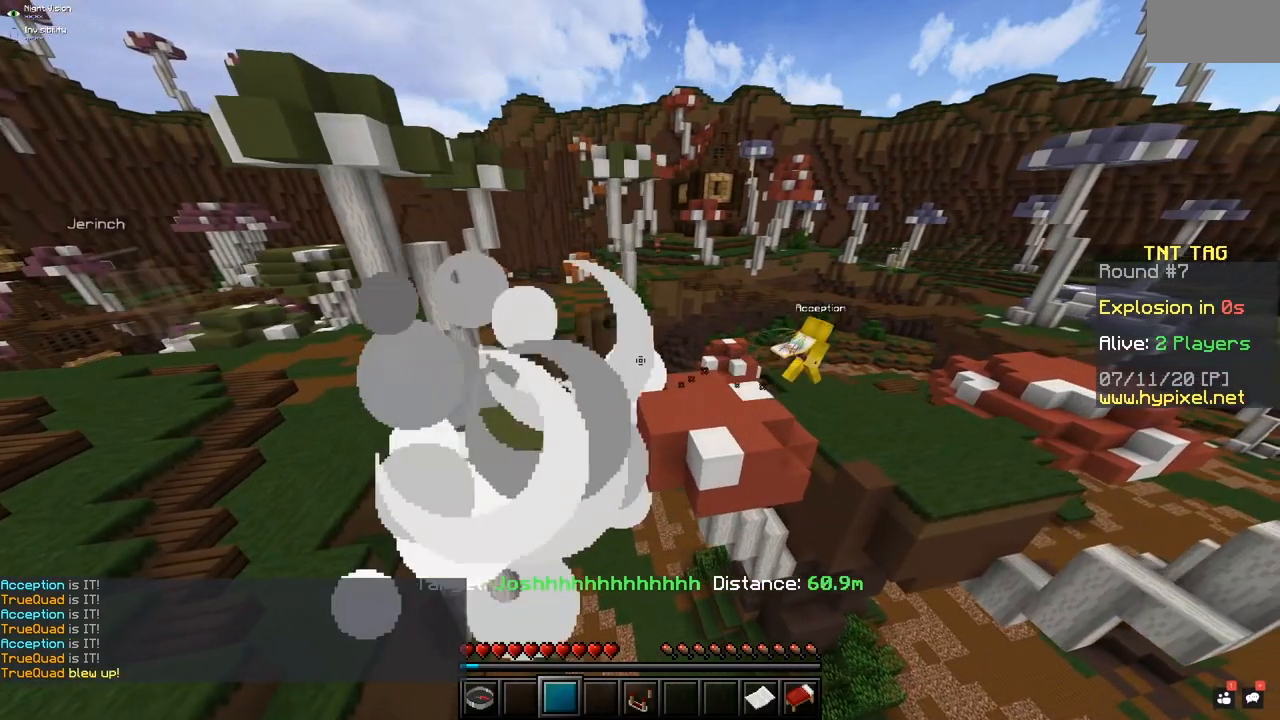
{"keys": [], "mouse": [], "events": []}
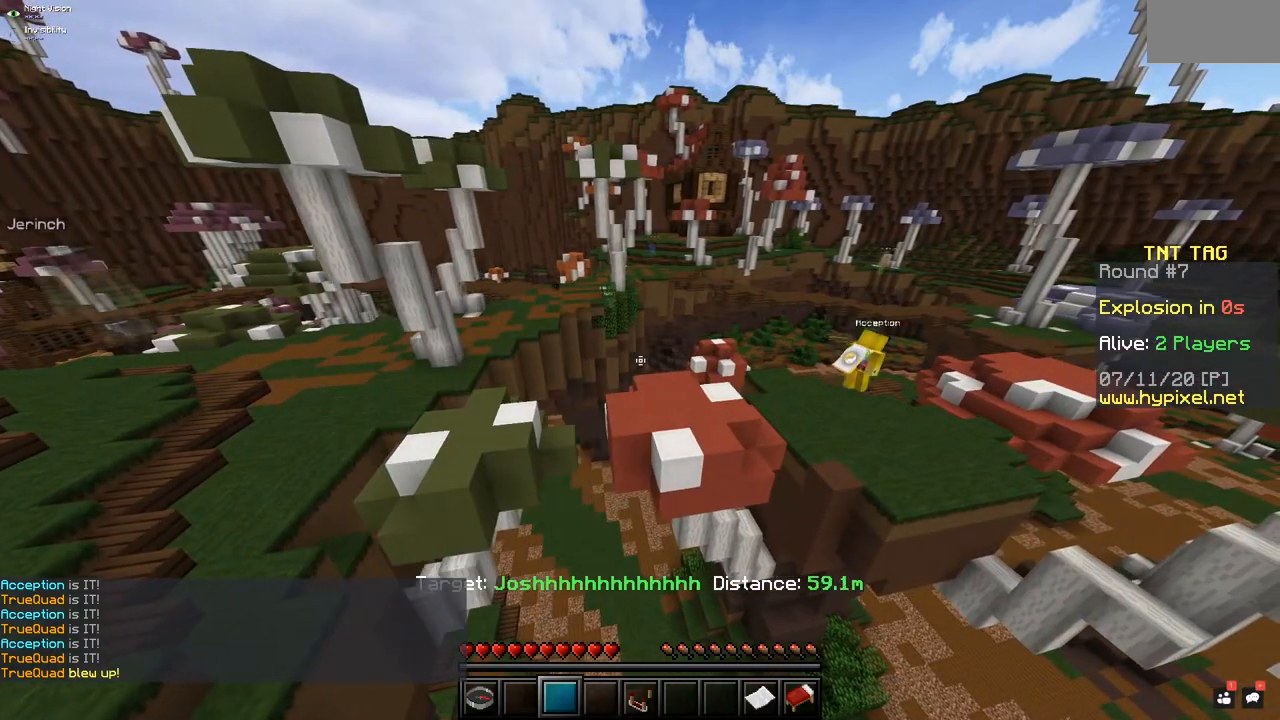
{"keys": [], "mouse": [], "events": []}
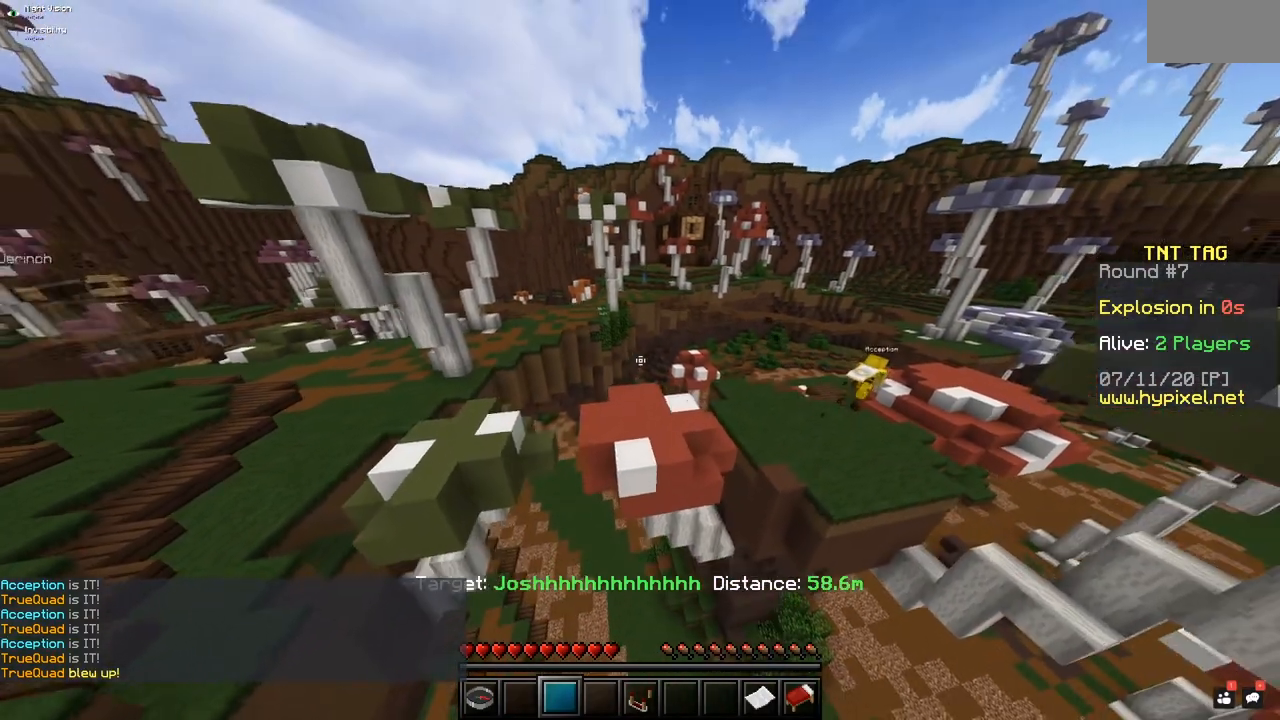
{"keys": [], "mouse": [], "events": []}
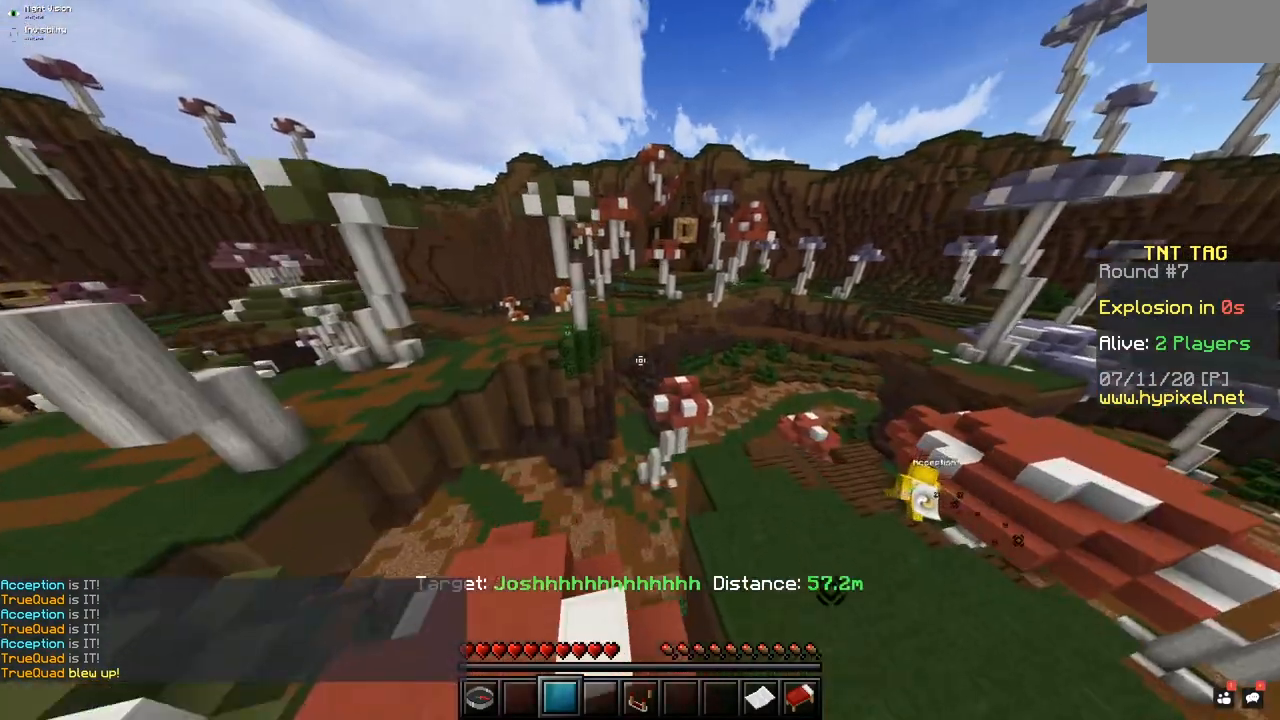
{"keys": [], "mouse": [], "events": []}
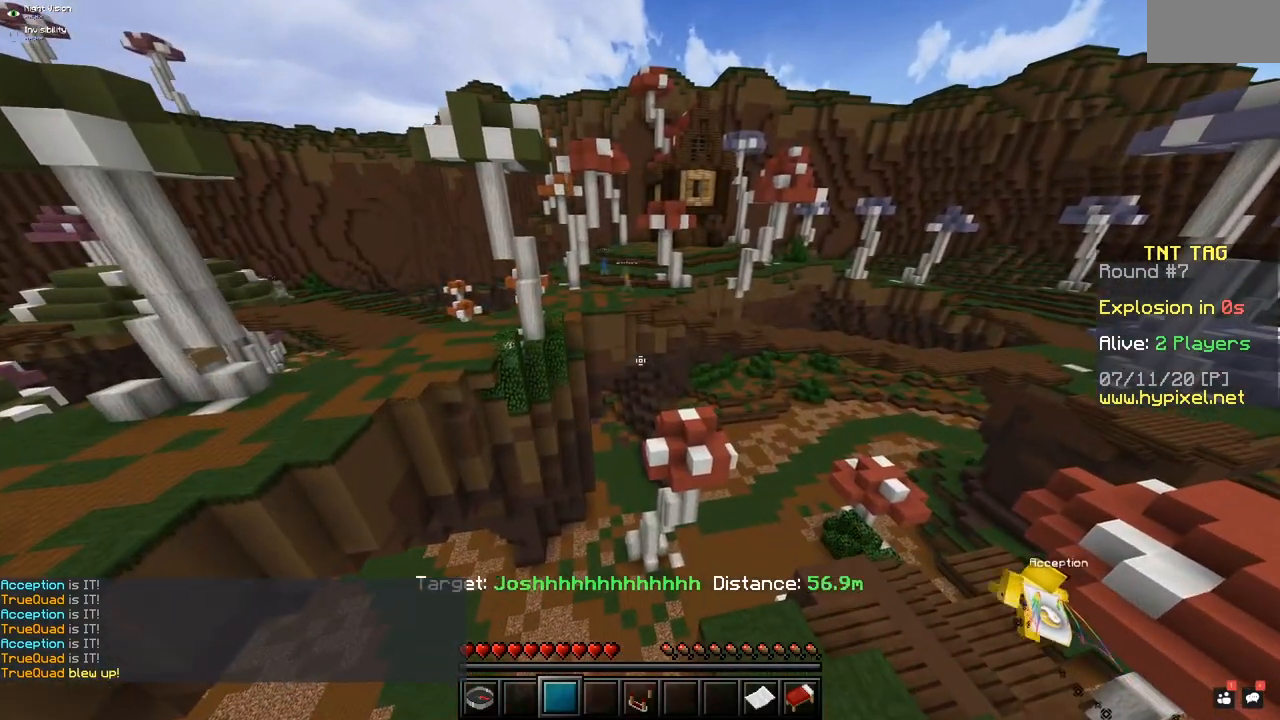
{"keys": [], "mouse": [], "events": []}
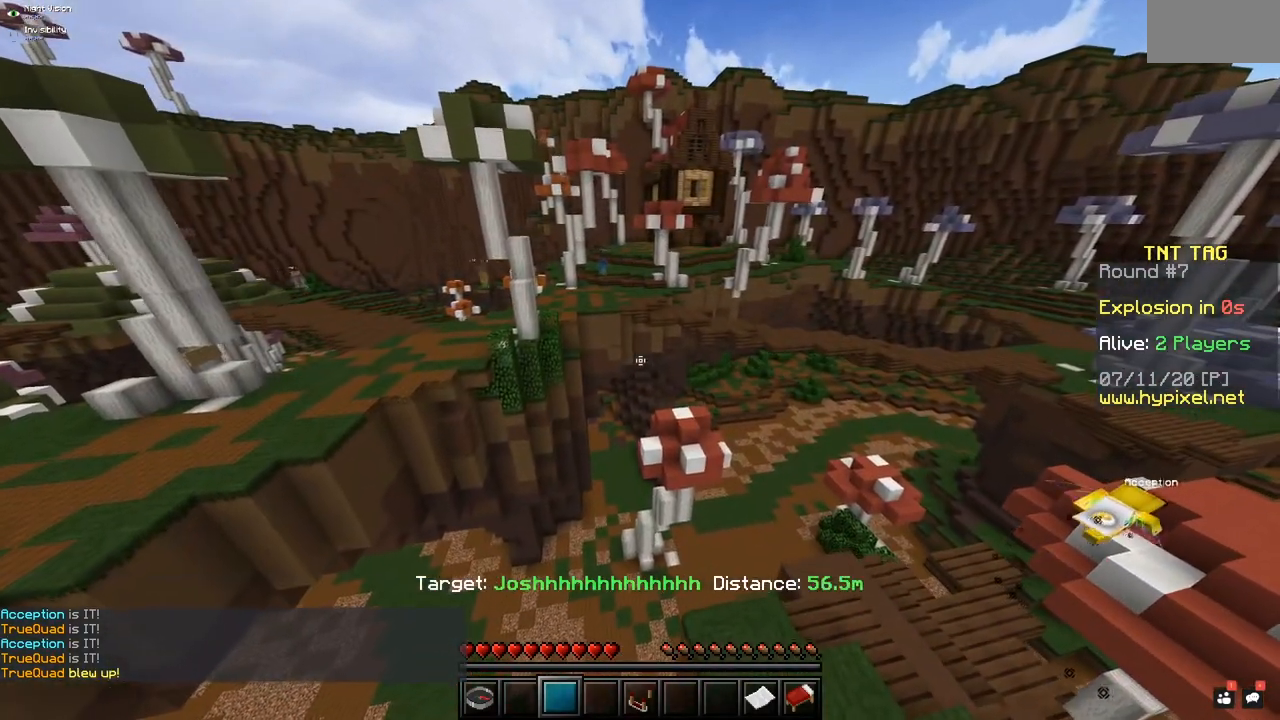
{"keys": [], "mouse": [], "events": []}
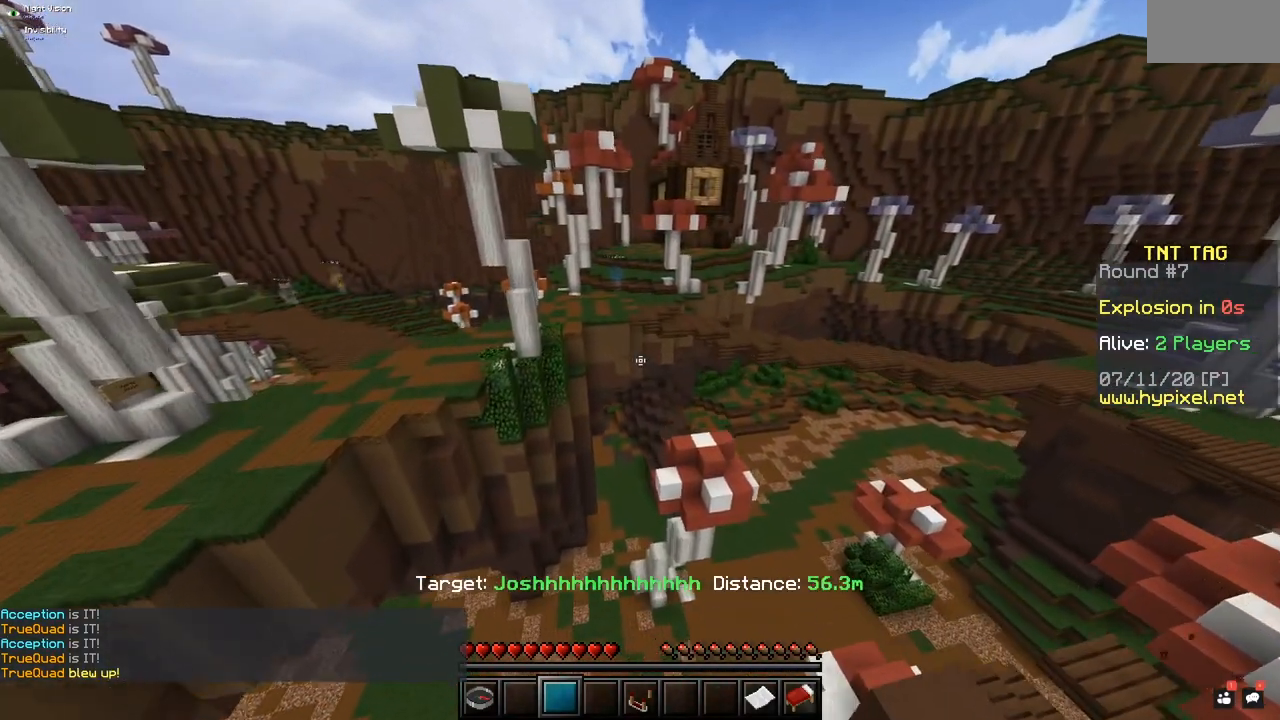
{"keys": [], "mouse": ["left"], "events": [[350, "mouse_right", "down"], [433, "mouse_left", "down"], [433, "mouse_right", "up"]]}
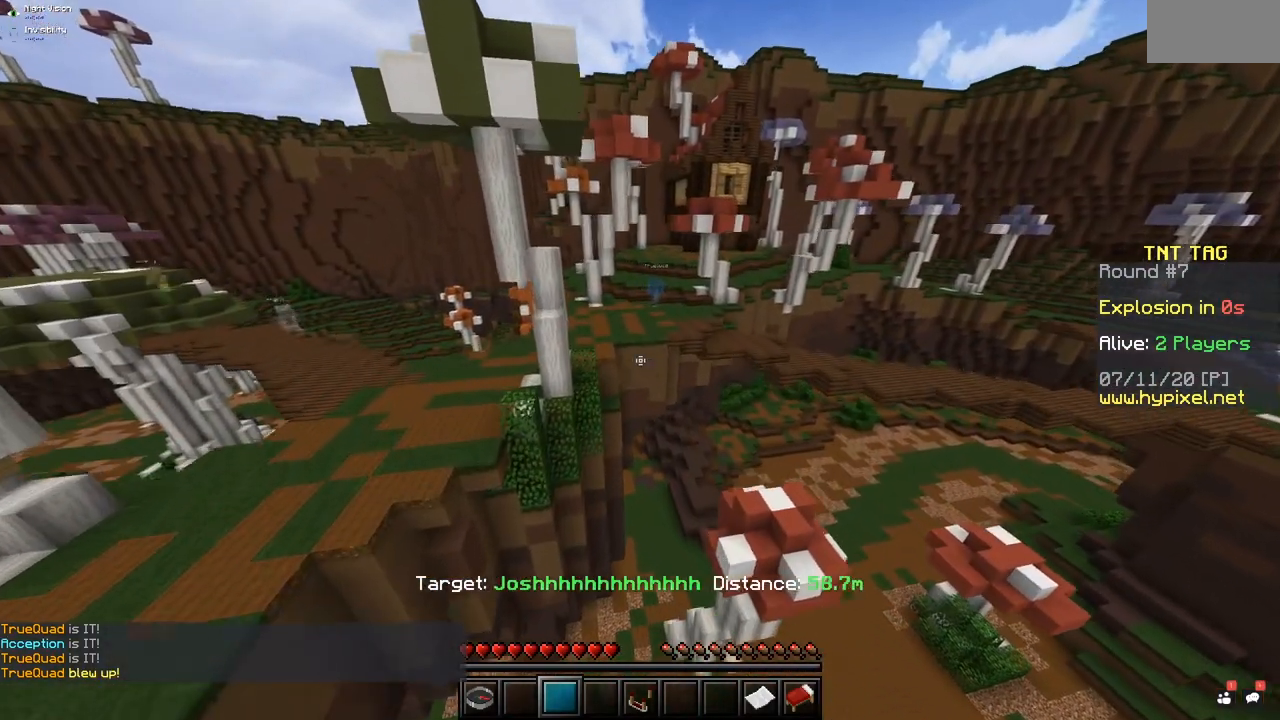
{"keys": [], "mouse": [], "events": [[17, "mouse_left", "up"], [150, "mouse_left", "down"], [267, "mouse_left", "up"], [300, "mouse_right", "down"], [367, "mouse_right", "up"]]}
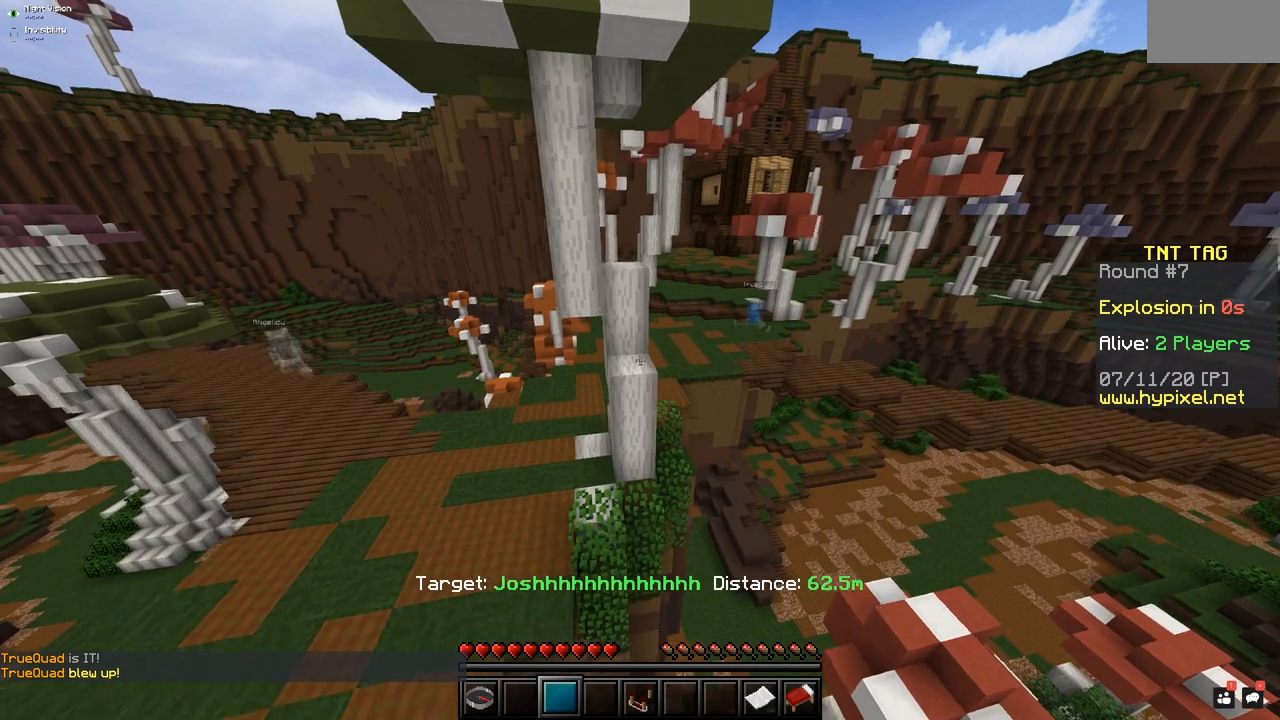
{"keys": [], "mouse": [], "events": []}
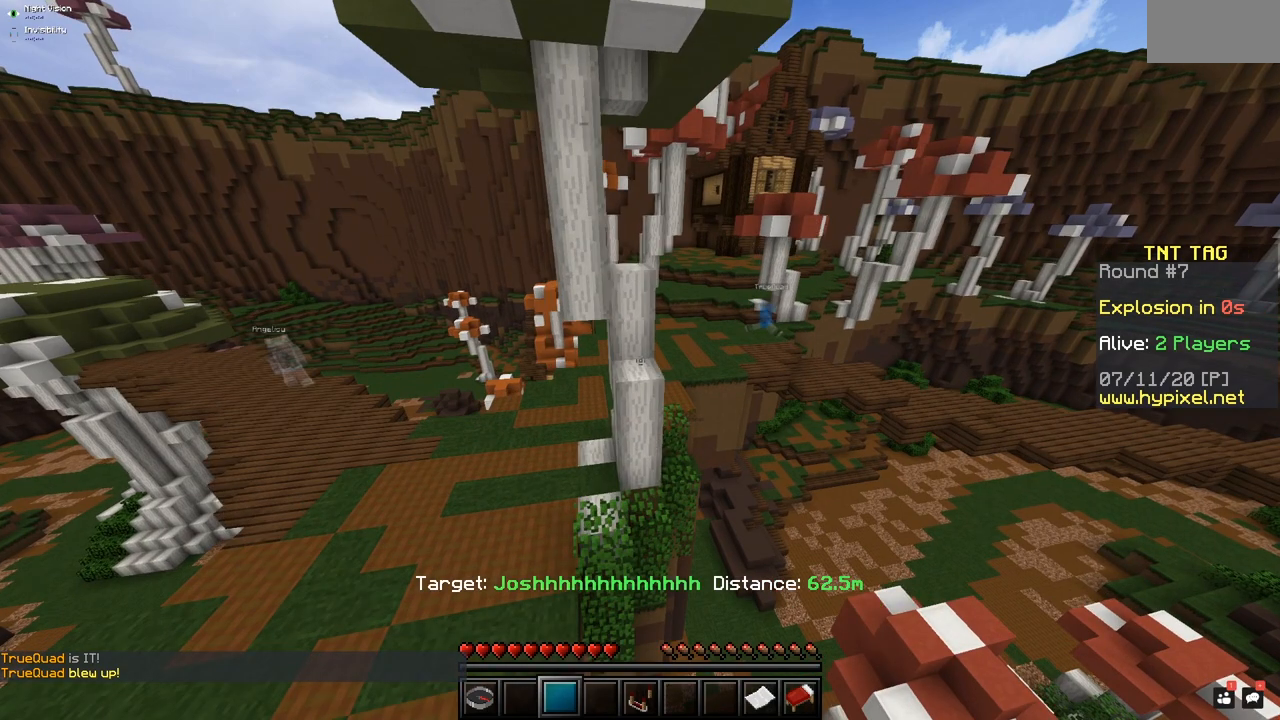
{"keys": [], "mouse": [], "events": []}
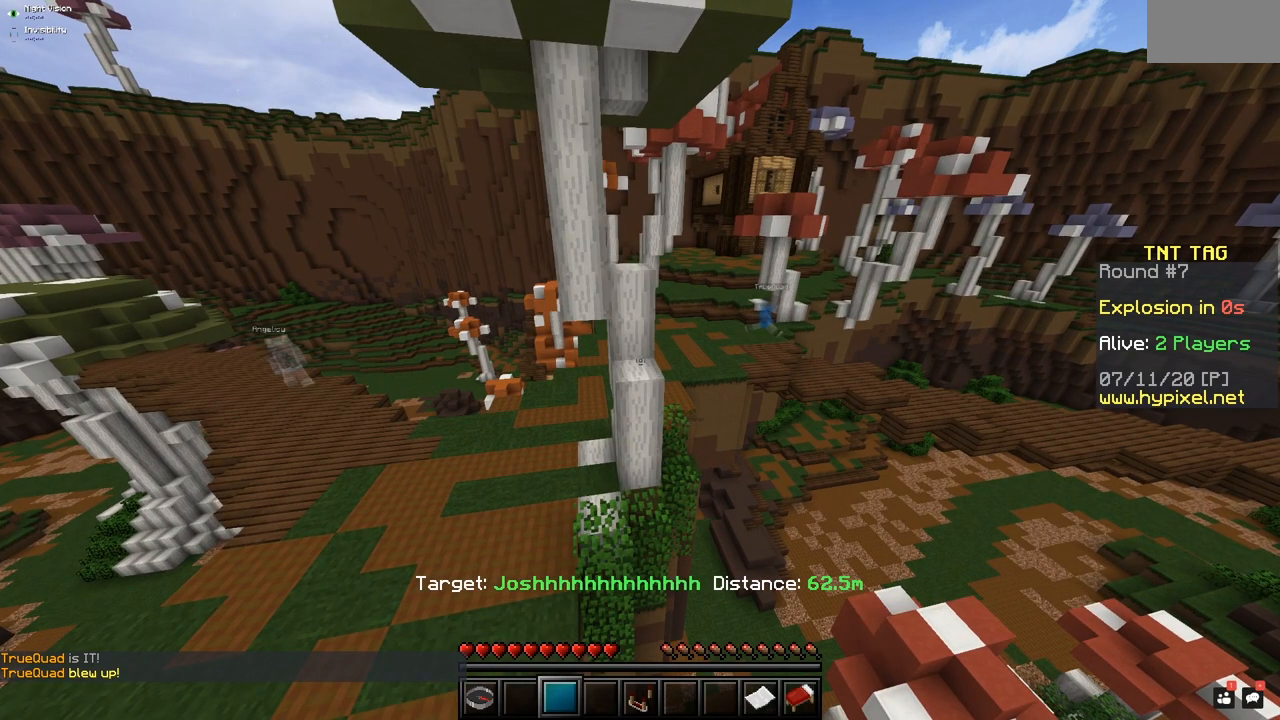
{"keys": [], "mouse": [], "events": []}
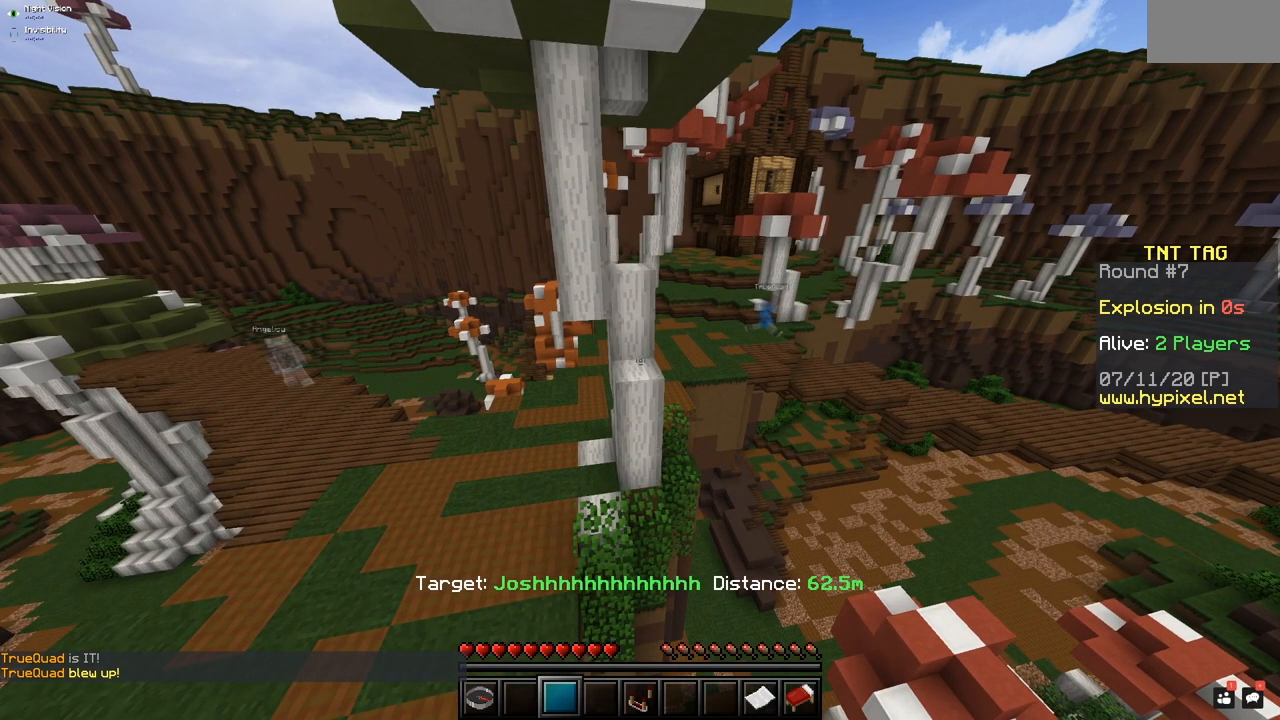
{"keys": [], "mouse": [], "events": []}
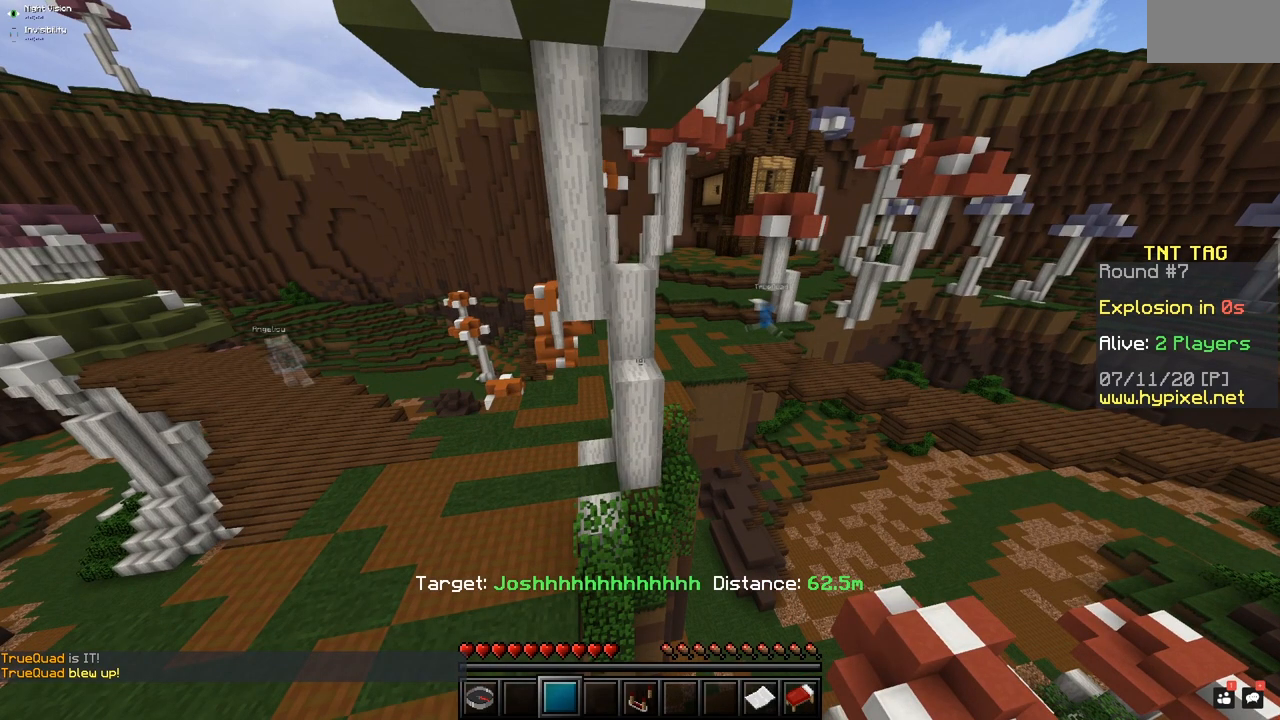
{"keys": [], "mouse": [], "events": []}
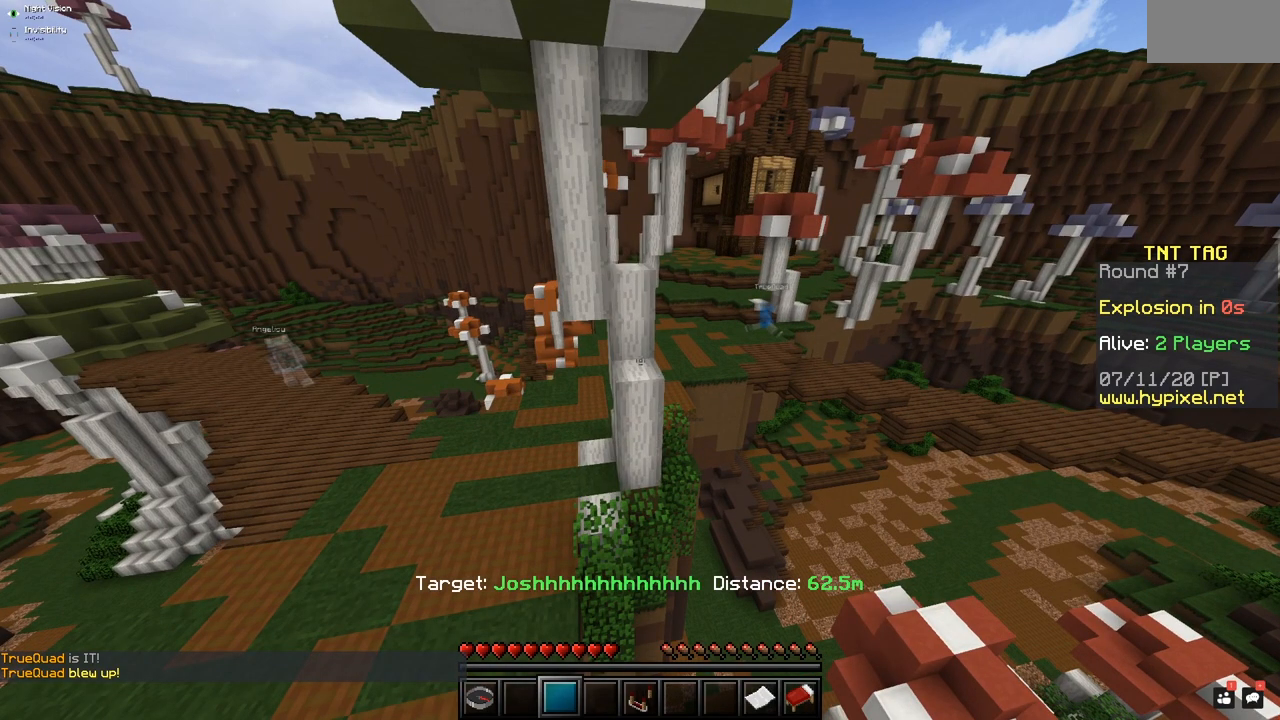
{"keys": [], "mouse": [], "events": []}
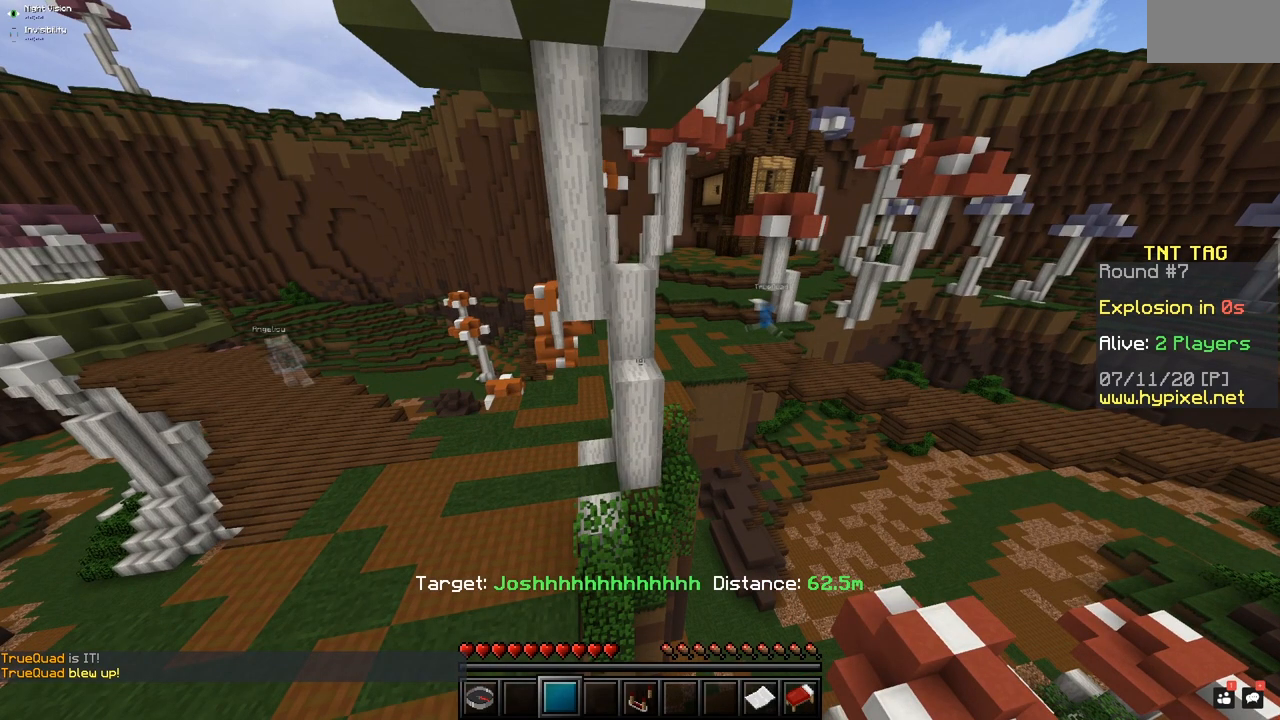
{"keys": [], "mouse": [], "events": []}
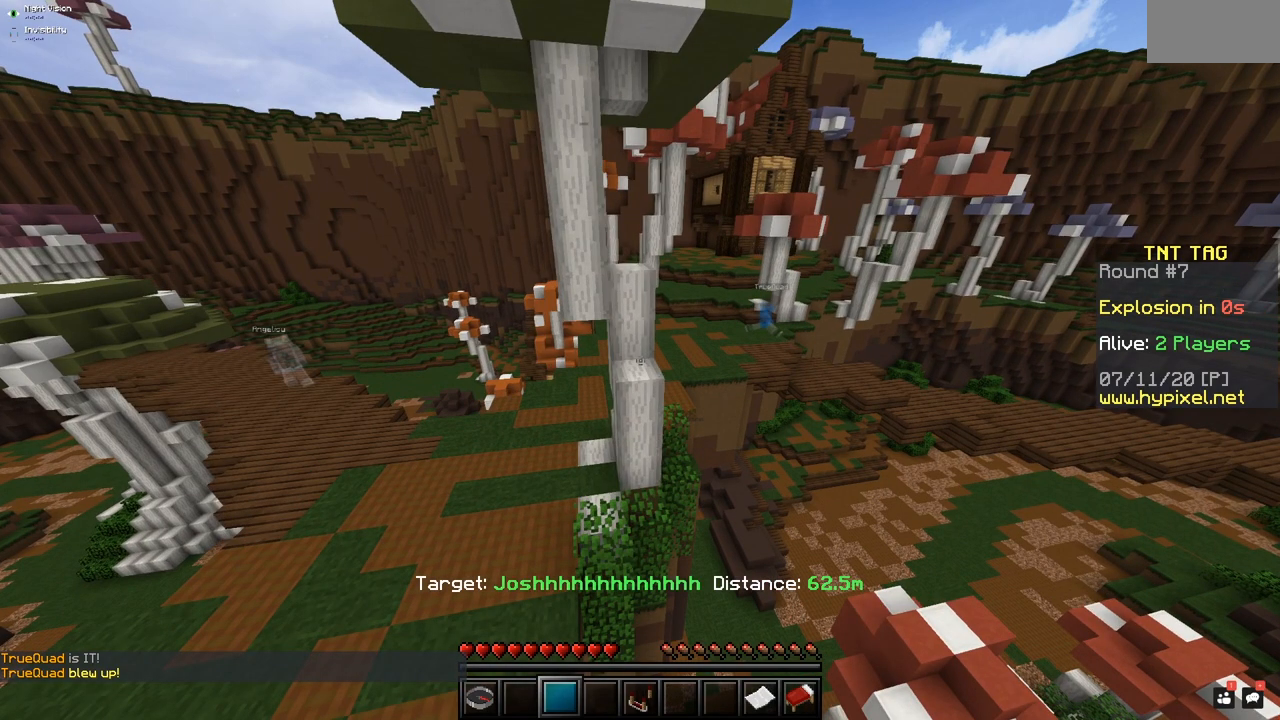
{"keys": [], "mouse": [], "events": []}
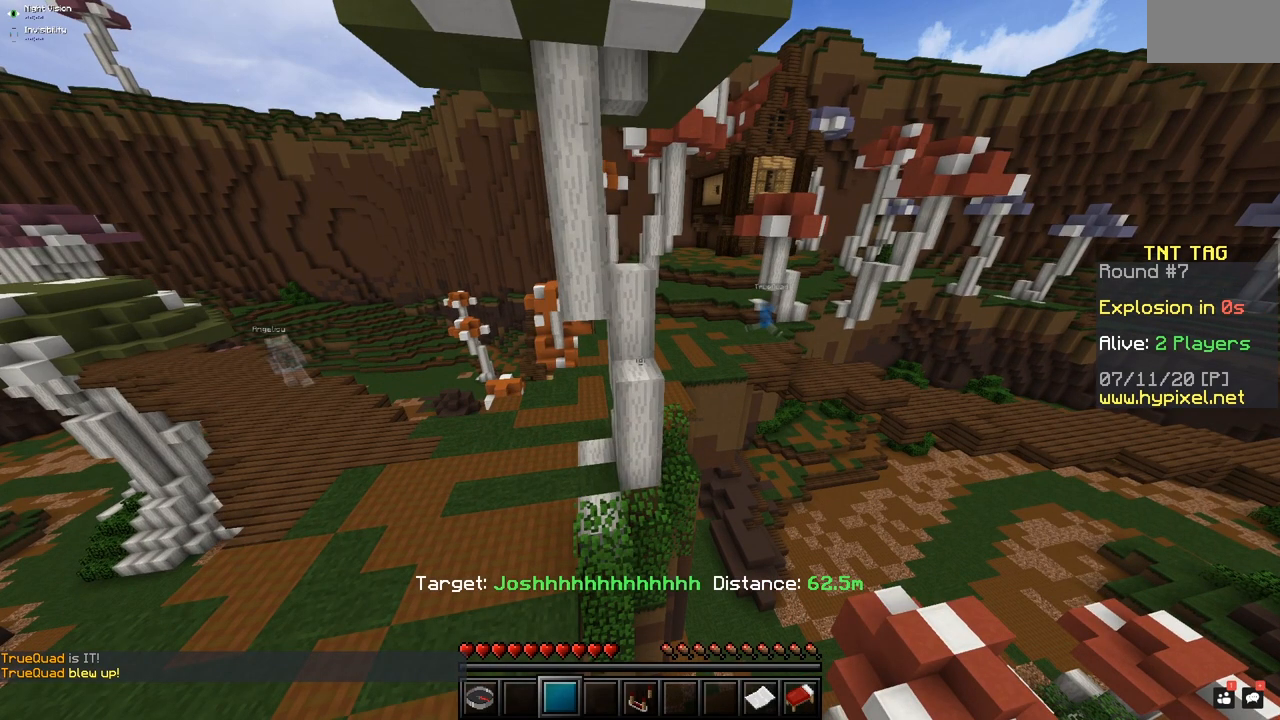
{"keys": [], "mouse": [], "events": []}